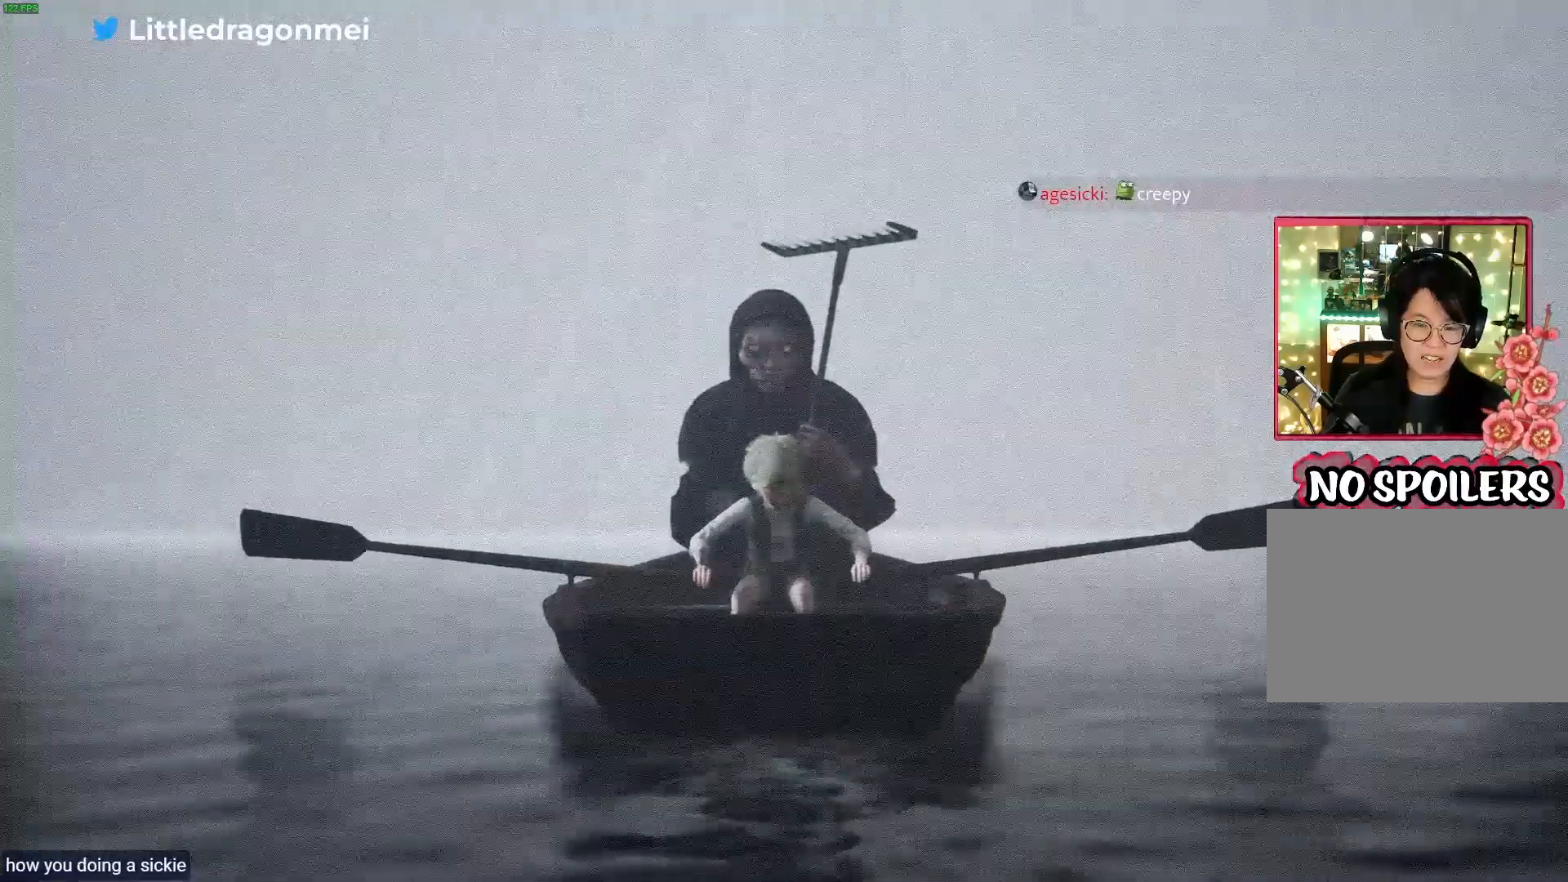
Gameplay with a controller (PlayStation layout); each line is a JSON object with the inputs held at the frame after it. "events" lists button and stick changes between this image and that frame as [ms after this image, input, new state], when the widget could be followed in between.
{"buttons": ["L2", "R2"], "left_stick": "center", "right_stick": "center", "events": []}
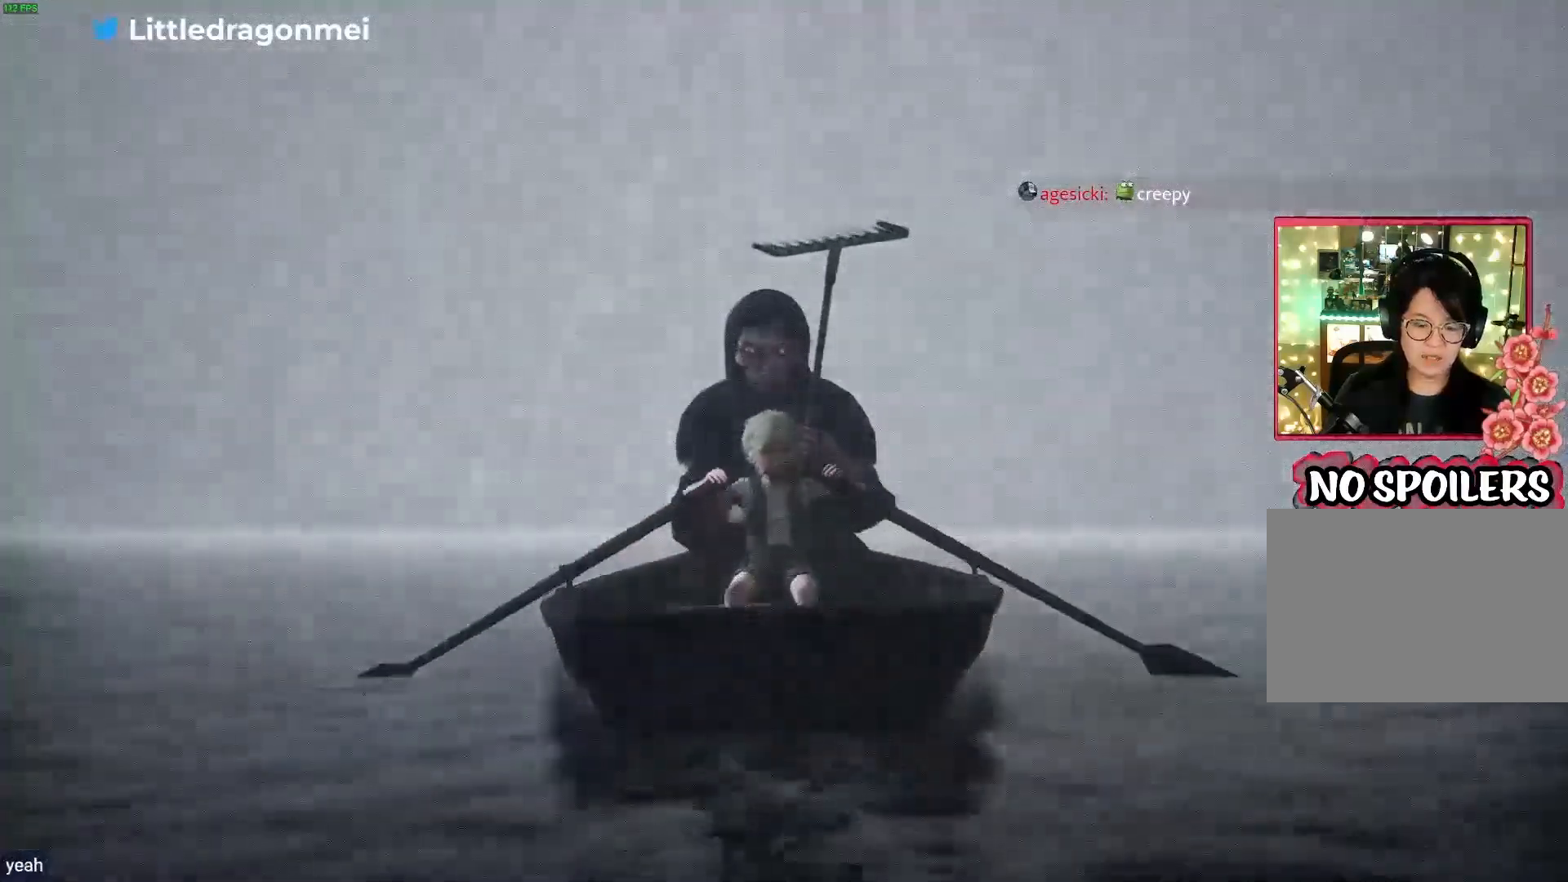
{"buttons": [], "left_stick": "center", "right_stick": "center", "events": [[433, "L2", "up"], [483, "R2", "up"]]}
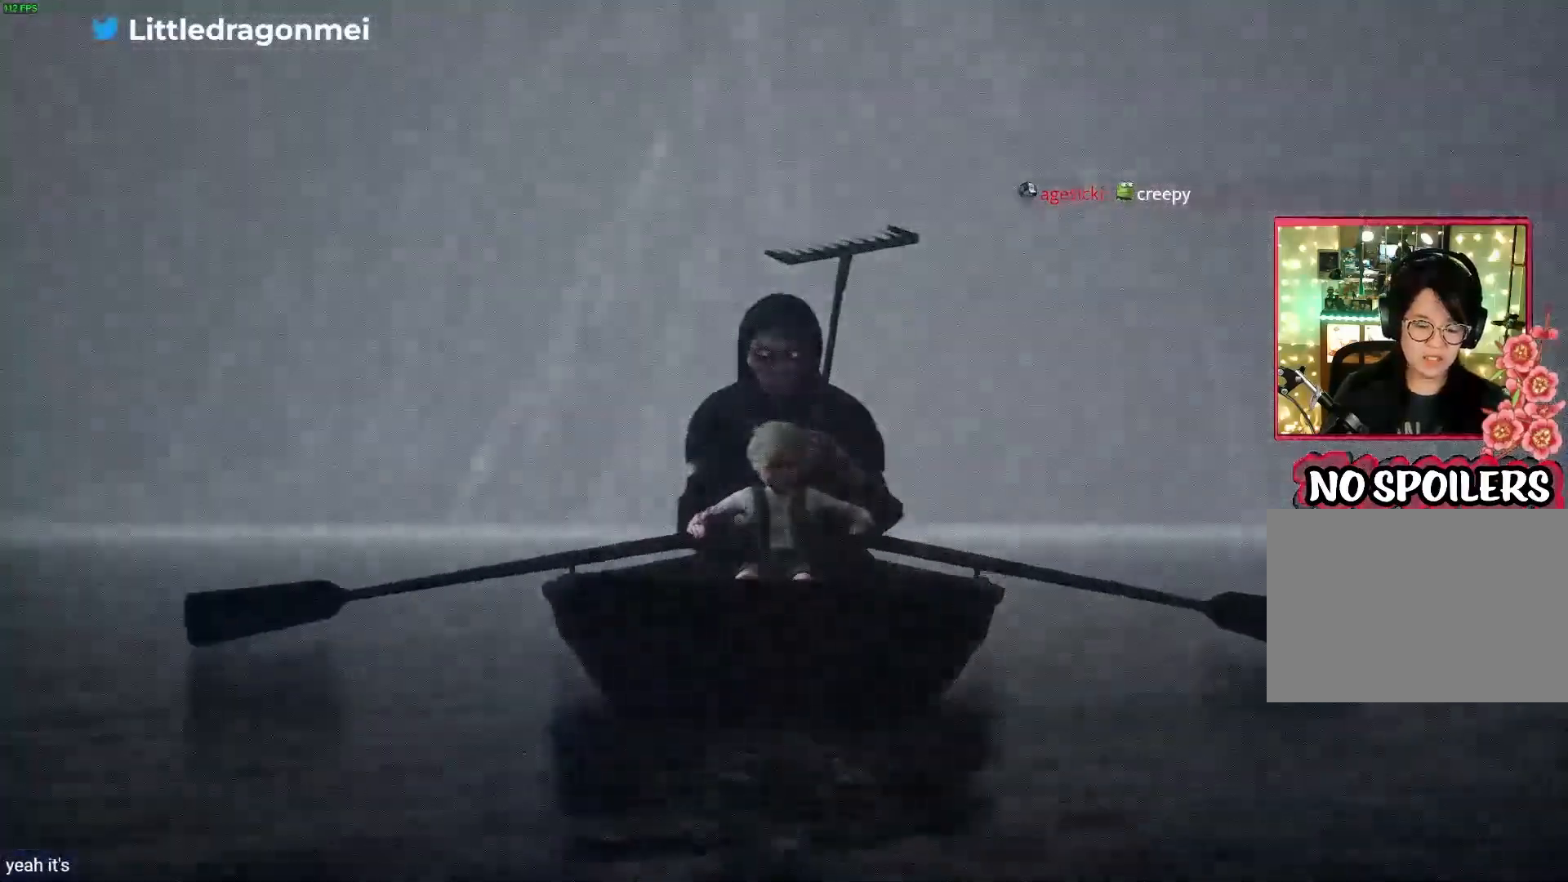
{"buttons": ["L2", "R2"], "left_stick": "center", "right_stick": "center", "events": [[167, "L2", "down"], [167, "R2", "down"]]}
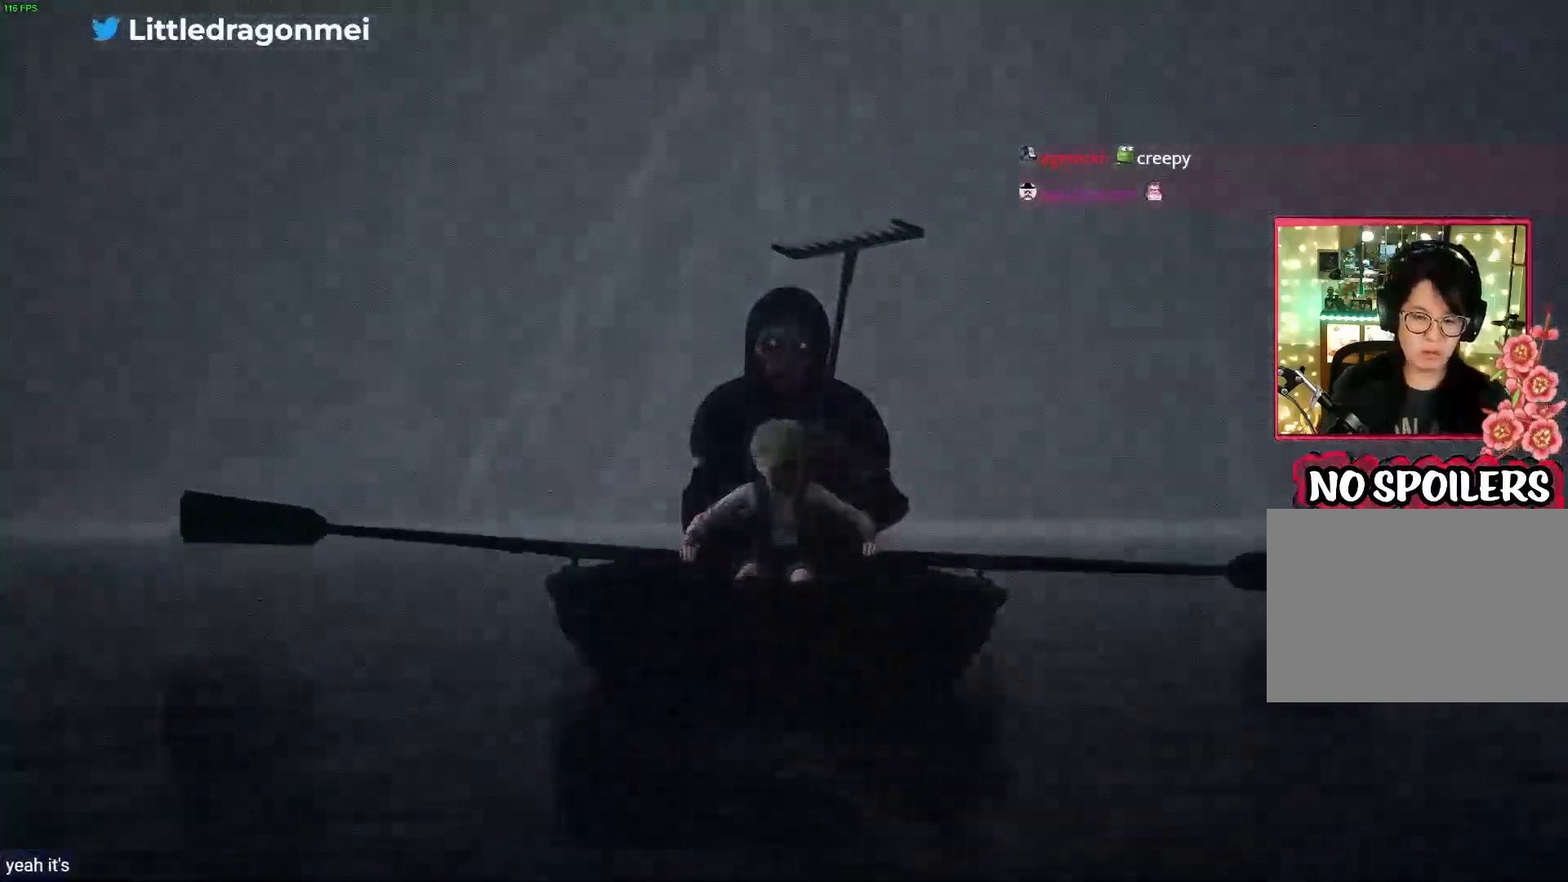
{"buttons": ["L2", "R2"], "left_stick": "center", "right_stick": "center", "events": []}
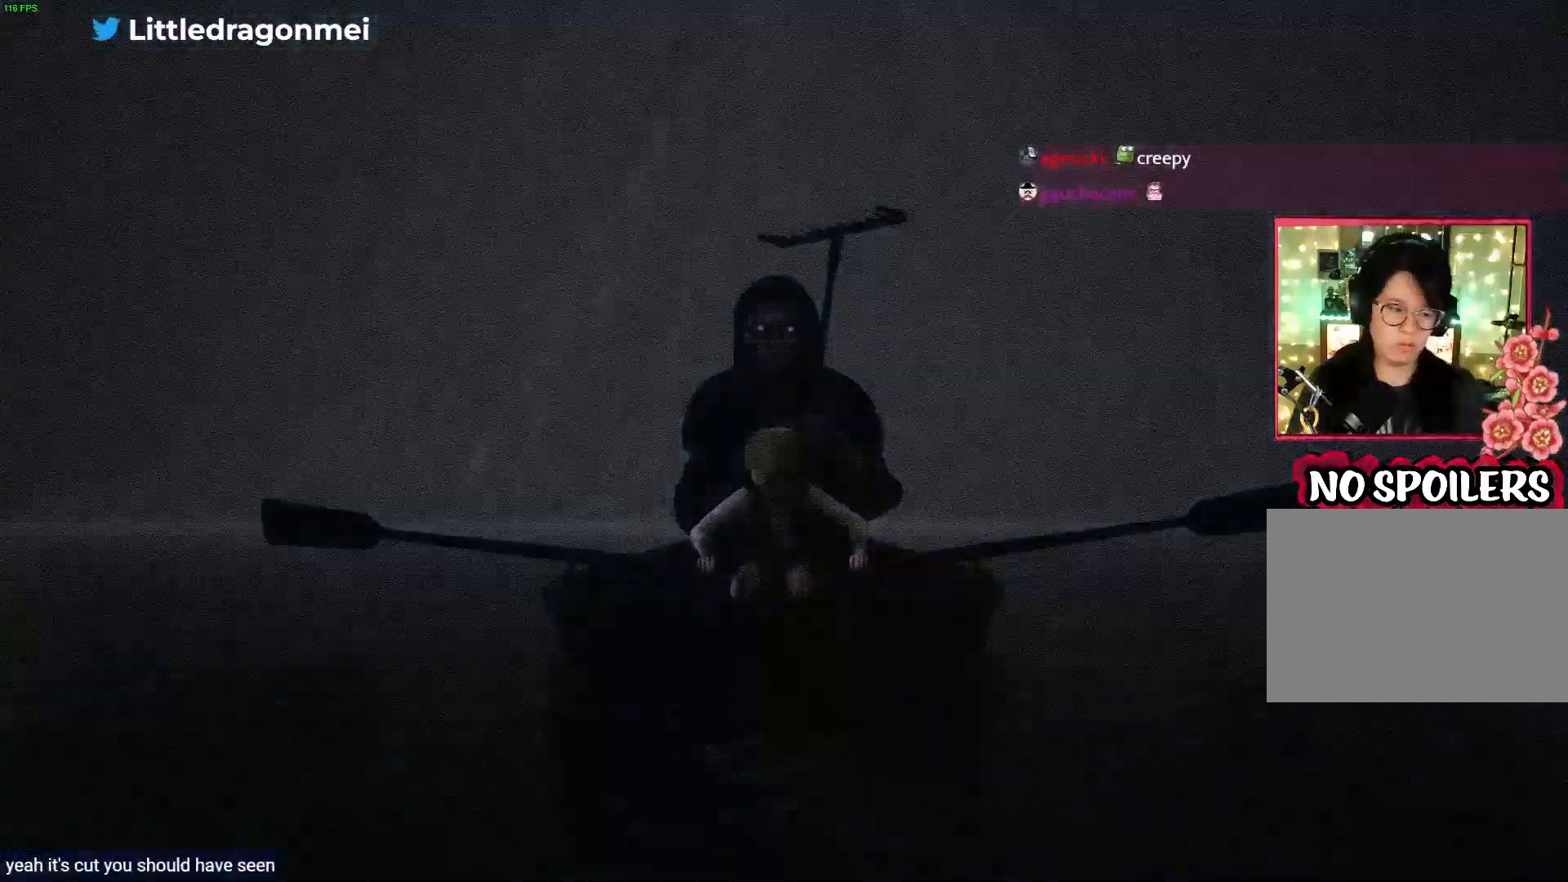
{"buttons": [], "left_stick": "center", "right_stick": "center", "events": [[450, "L2", "up"], [483, "R2", "up"]]}
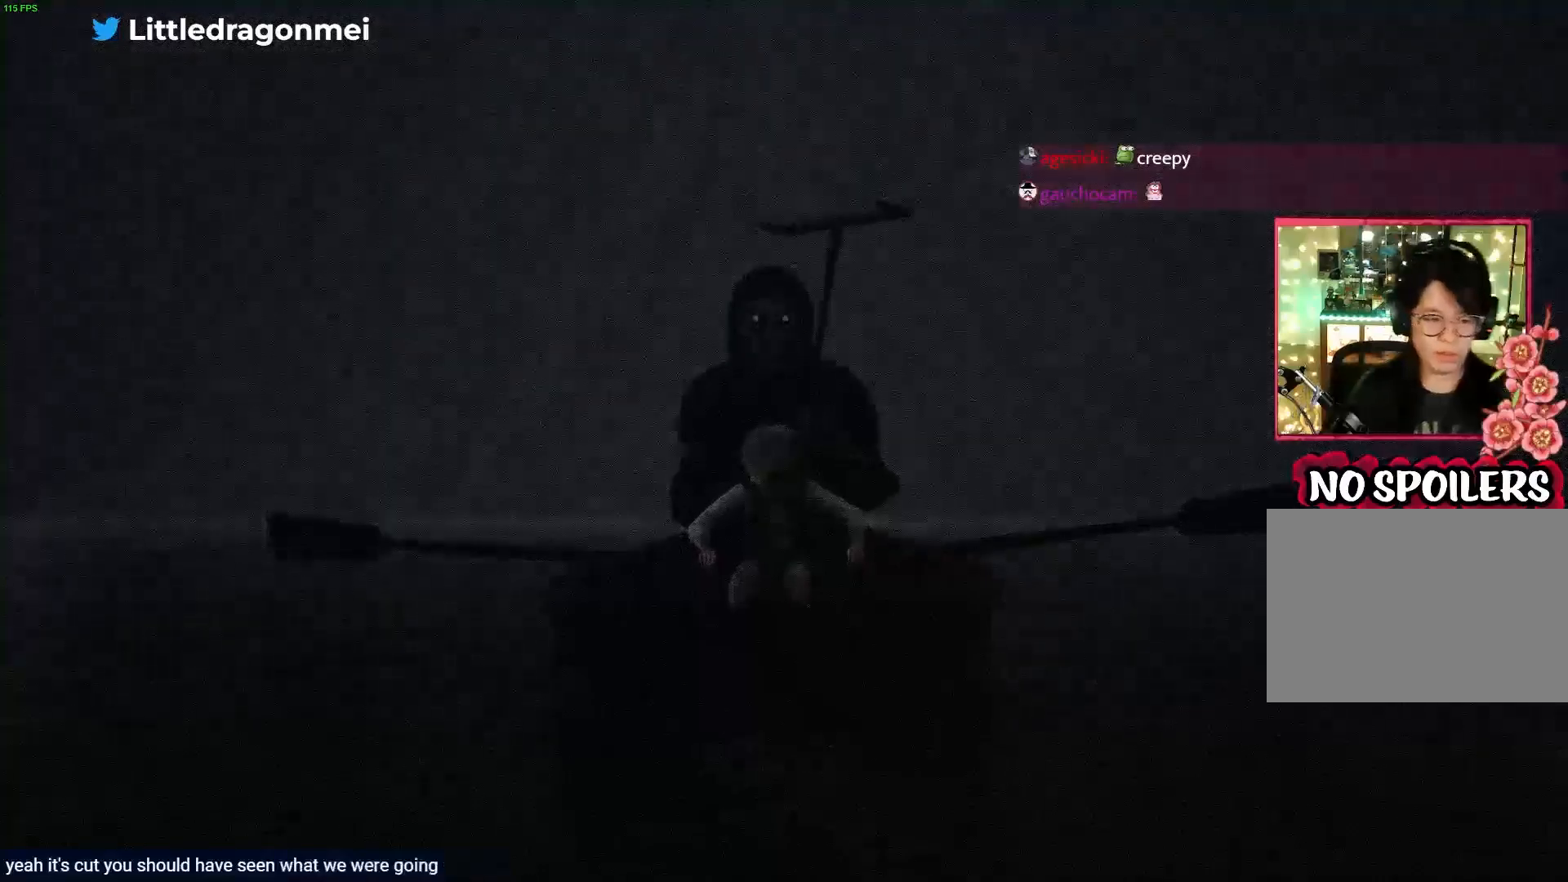
{"buttons": ["L2", "R2"], "left_stick": "center", "right_stick": "center", "events": [[67, "L2", "down"], [83, "R2", "down"]]}
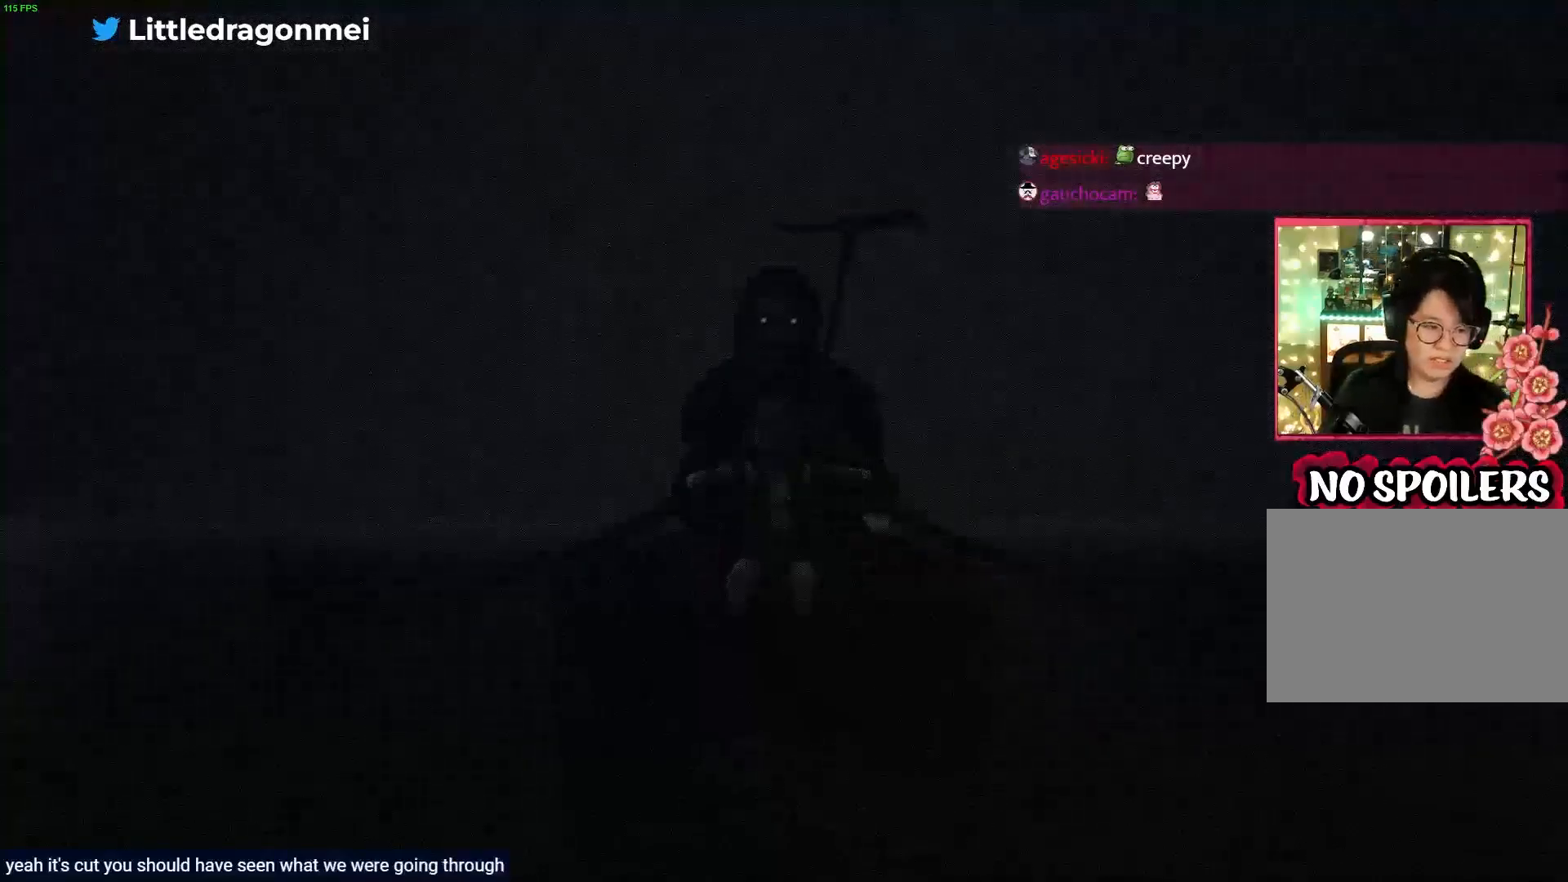
{"buttons": ["L2", "R2"], "left_stick": "center", "right_stick": "center", "events": []}
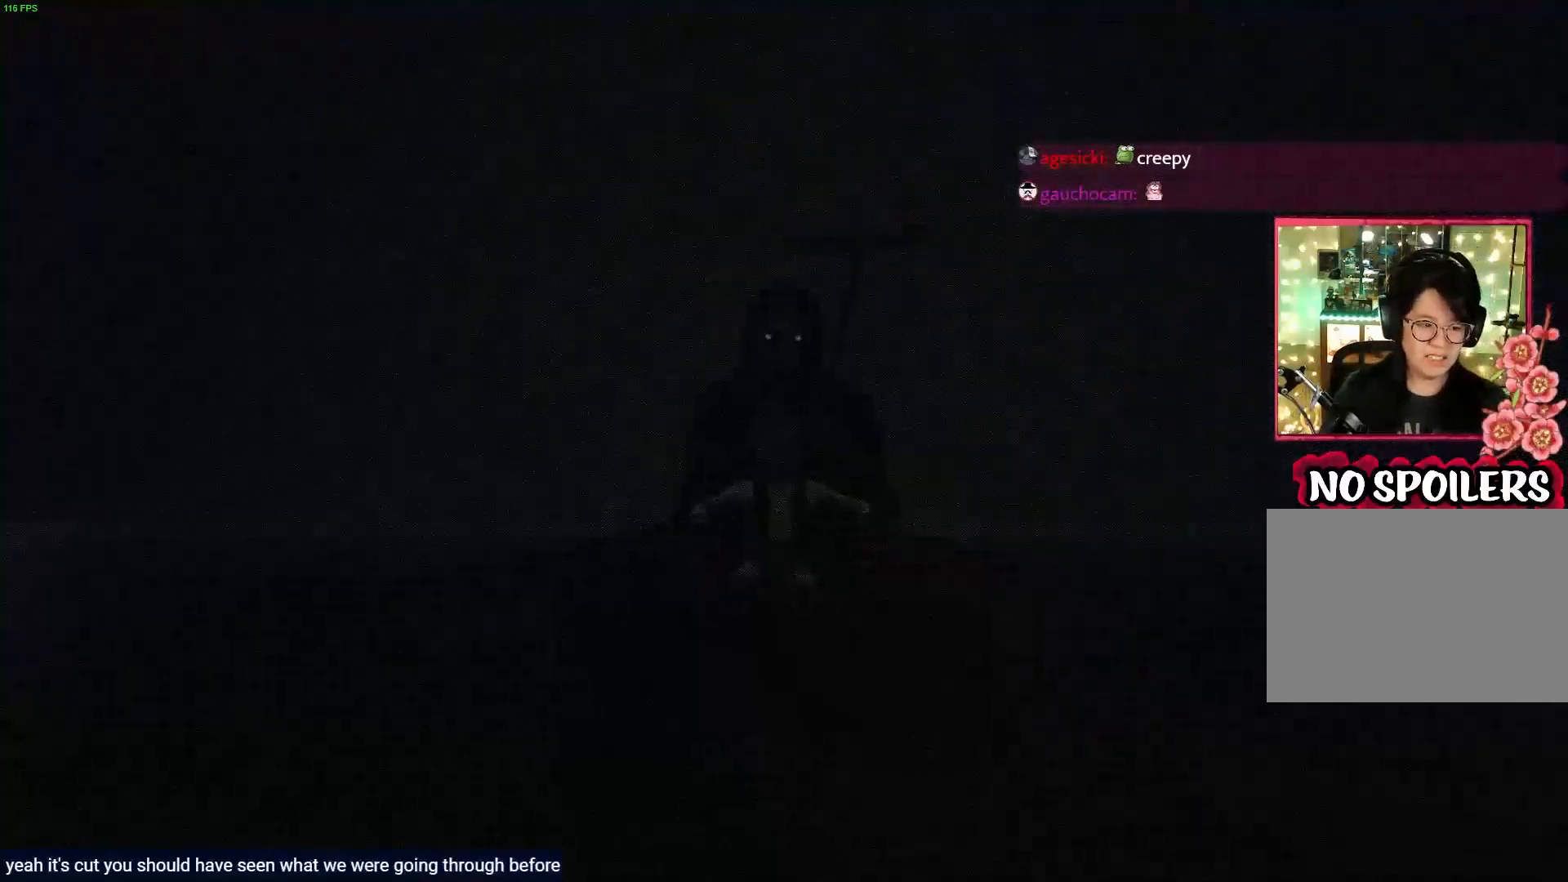
{"buttons": ["L2", "R2"], "left_stick": "center", "right_stick": "center", "events": [[33, "L2", "up"], [50, "R2", "up"], [267, "R2", "down"], [300, "L2", "down"]]}
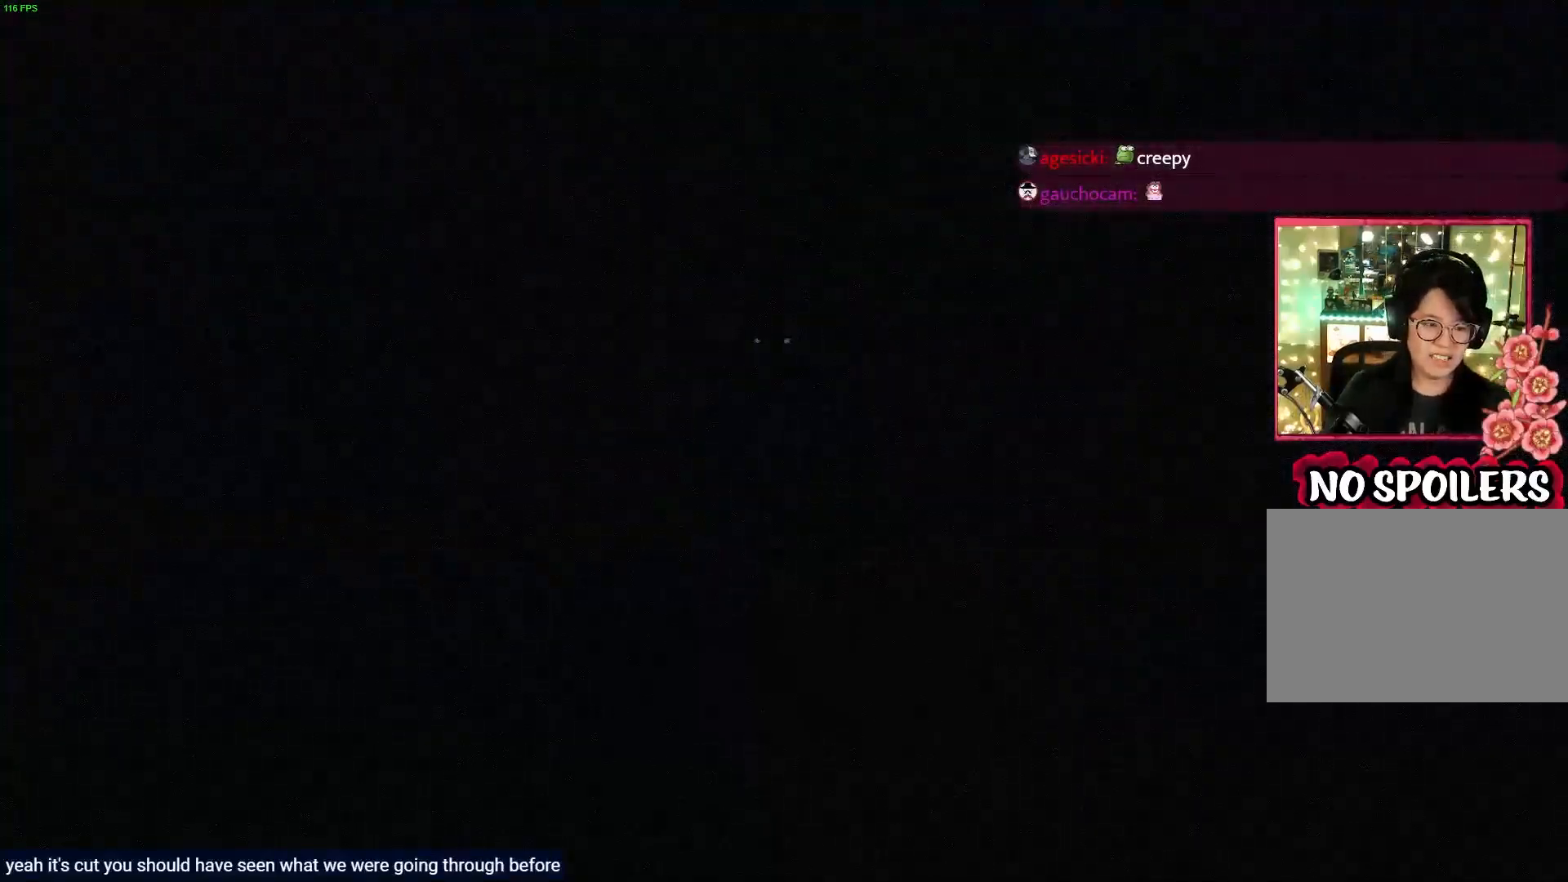
{"buttons": ["L2", "R2"], "left_stick": "center", "right_stick": "center", "events": []}
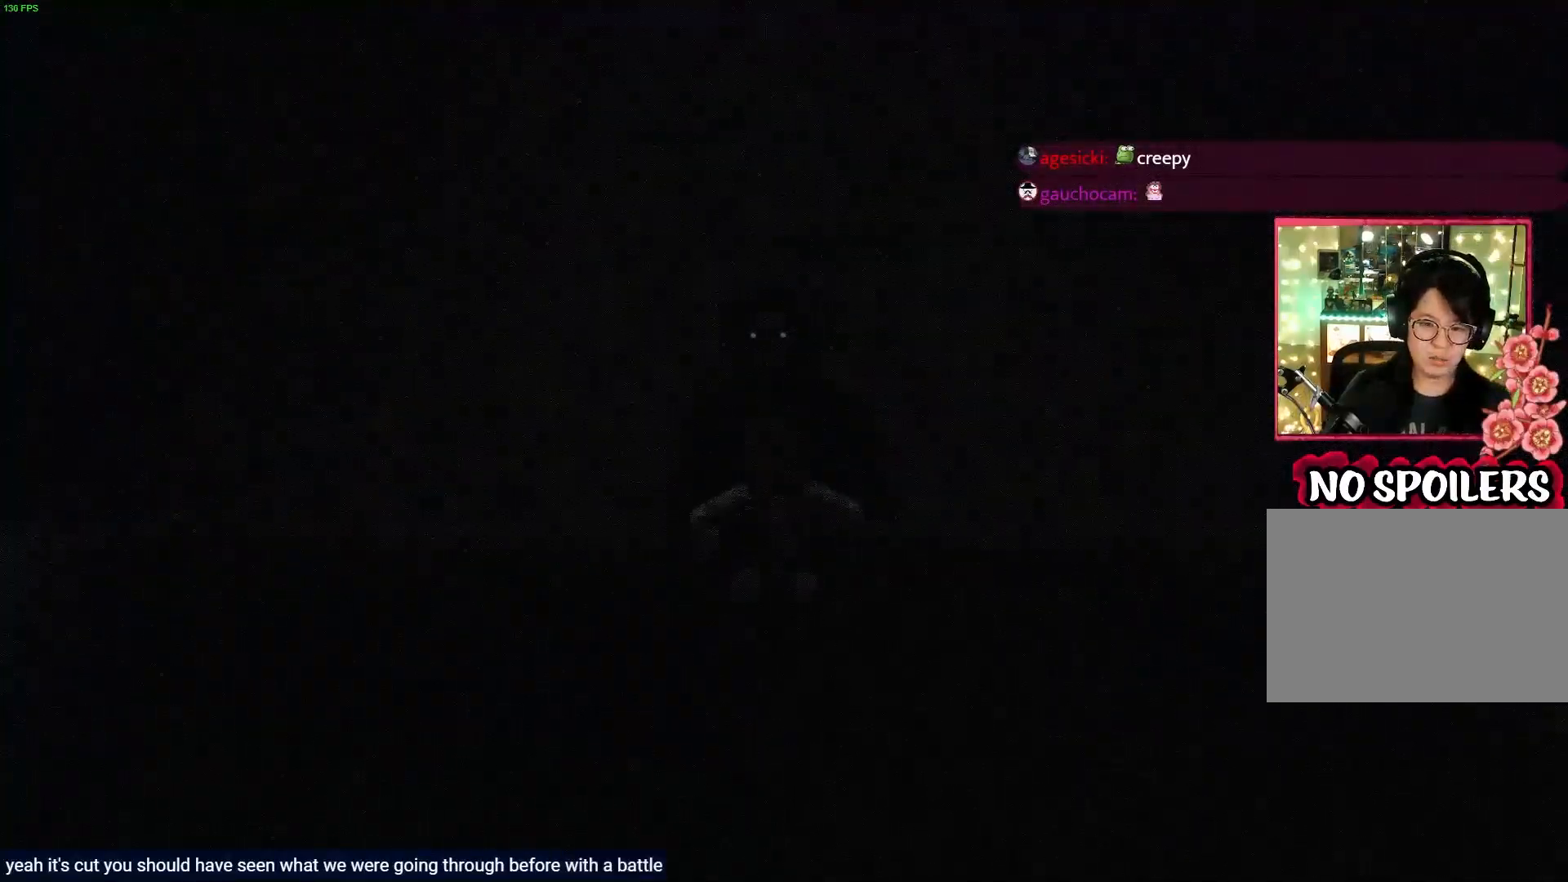
{"buttons": ["L2", "R2"], "left_stick": "center", "right_stick": "center", "events": [[17, "R2", "up"], [33, "L2", "up"], [183, "R2", "down"], [200, "L2", "down"]]}